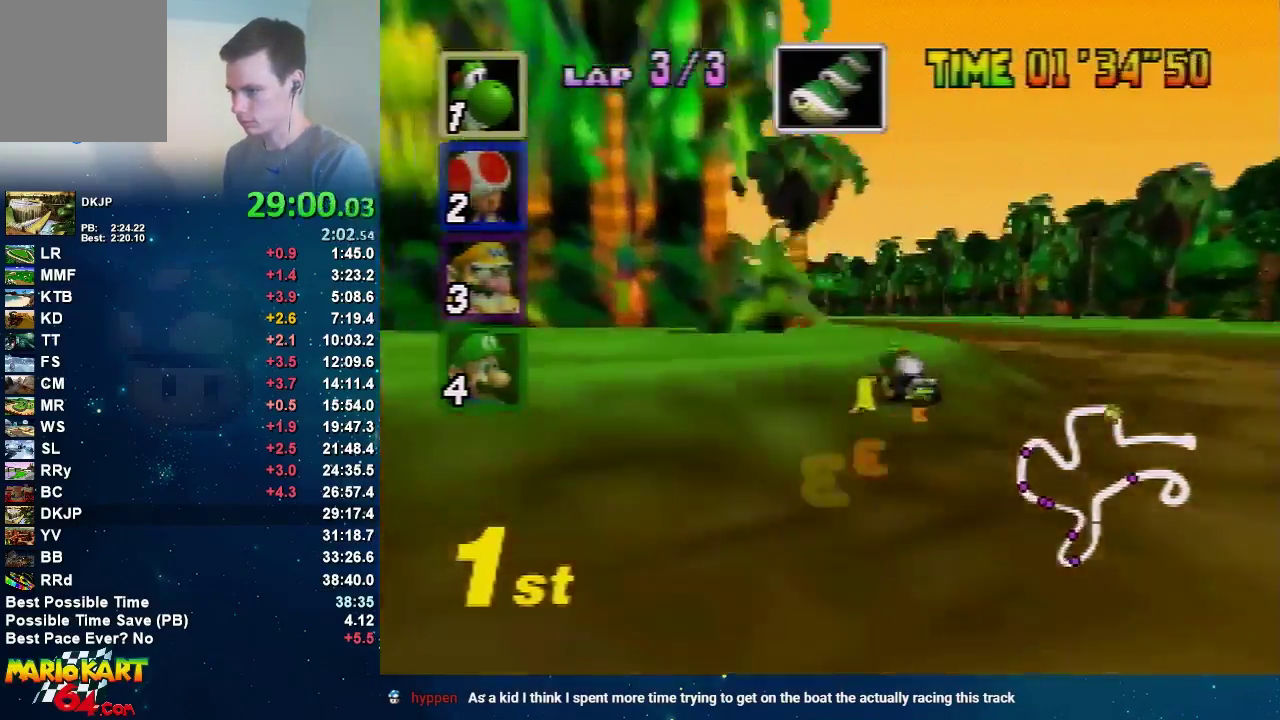
Gameplay with a controller (Nintendo layout); each line is a JSON object with the inputs held at the frame after it. "events" lists button and stick changes between this image and that frame as [ms after this image, input, new state], when the widget could be followed in between. Not read: L3 R3 Z.
{"buttons": ["A"], "left_stick": "up-left"}
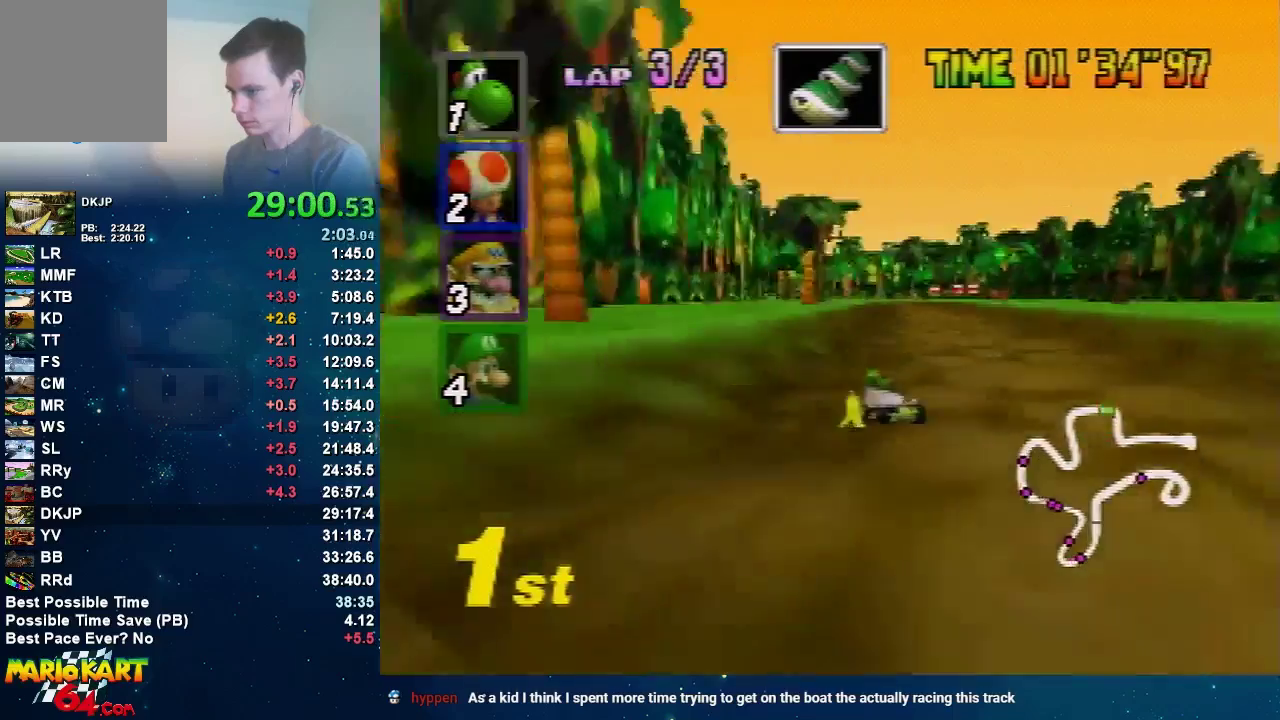
{"buttons": ["A"], "left_stick": "left"}
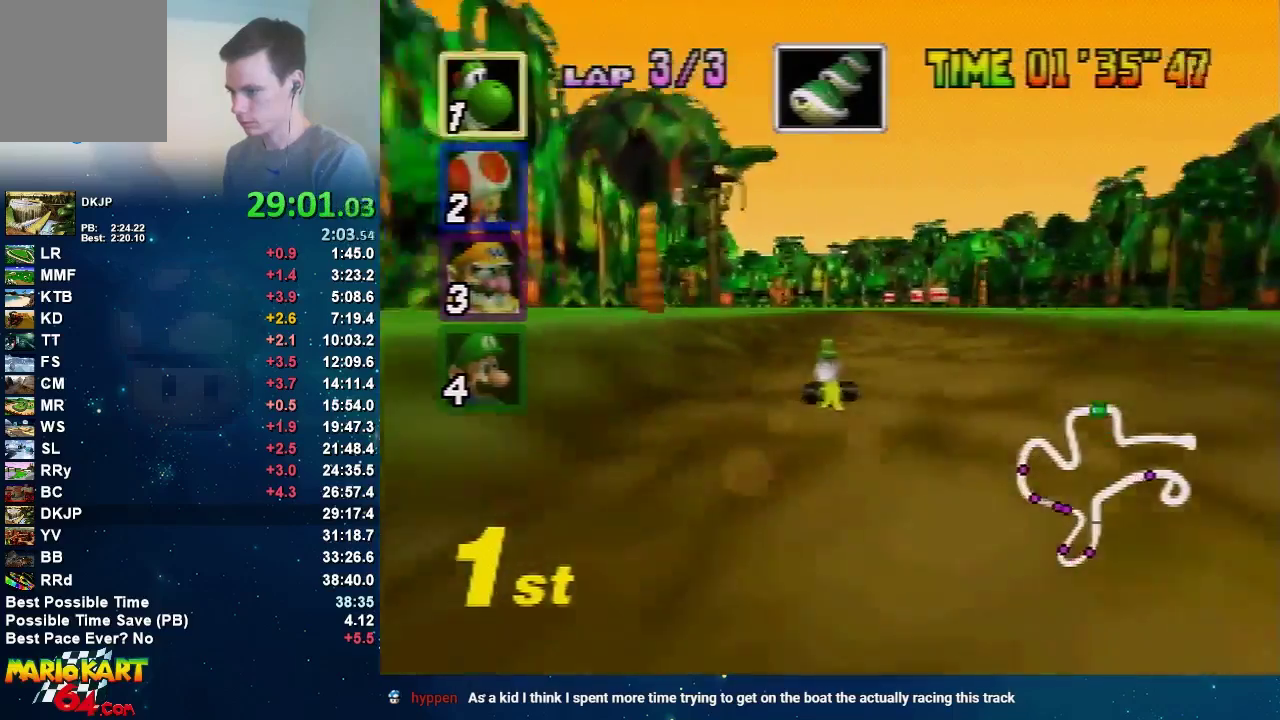
{"buttons": ["A", "R1"], "left_stick": "right"}
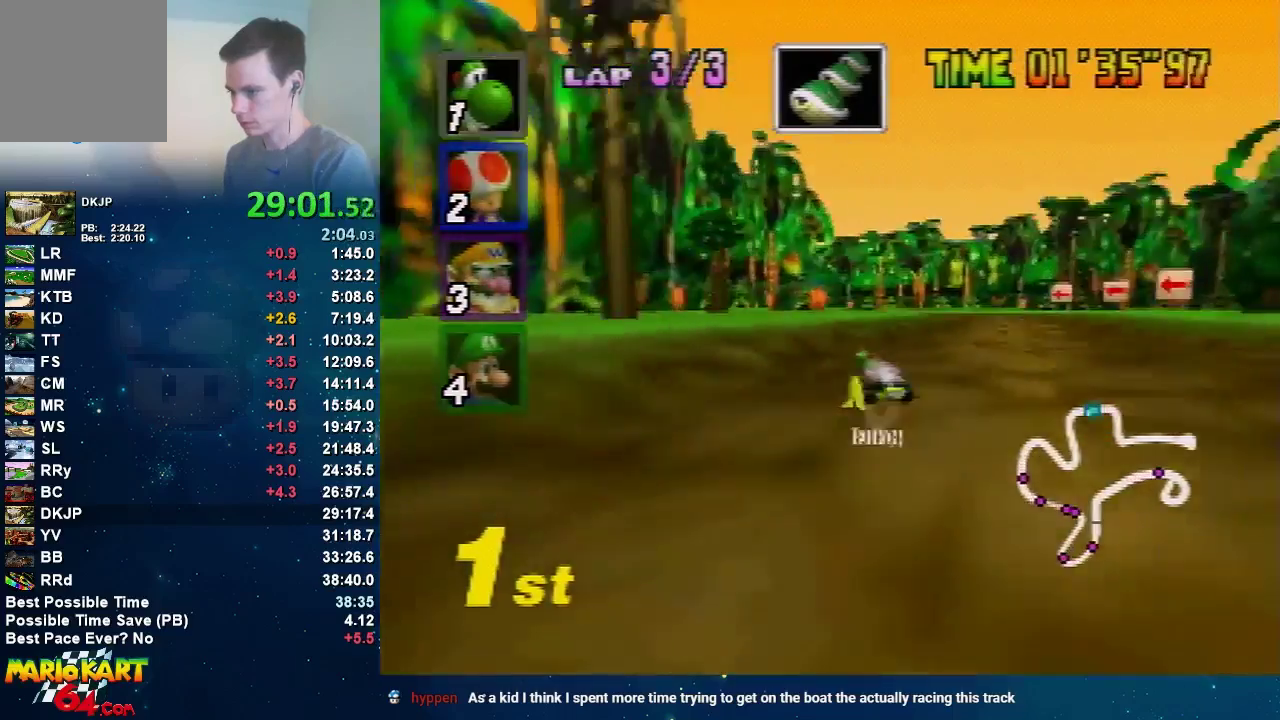
{"buttons": ["A", "R1"], "left_stick": "left", "events": [[200, "left_stick", "up-left"], [267, "left_stick", "right"], [500, "left_stick", "left"]]}
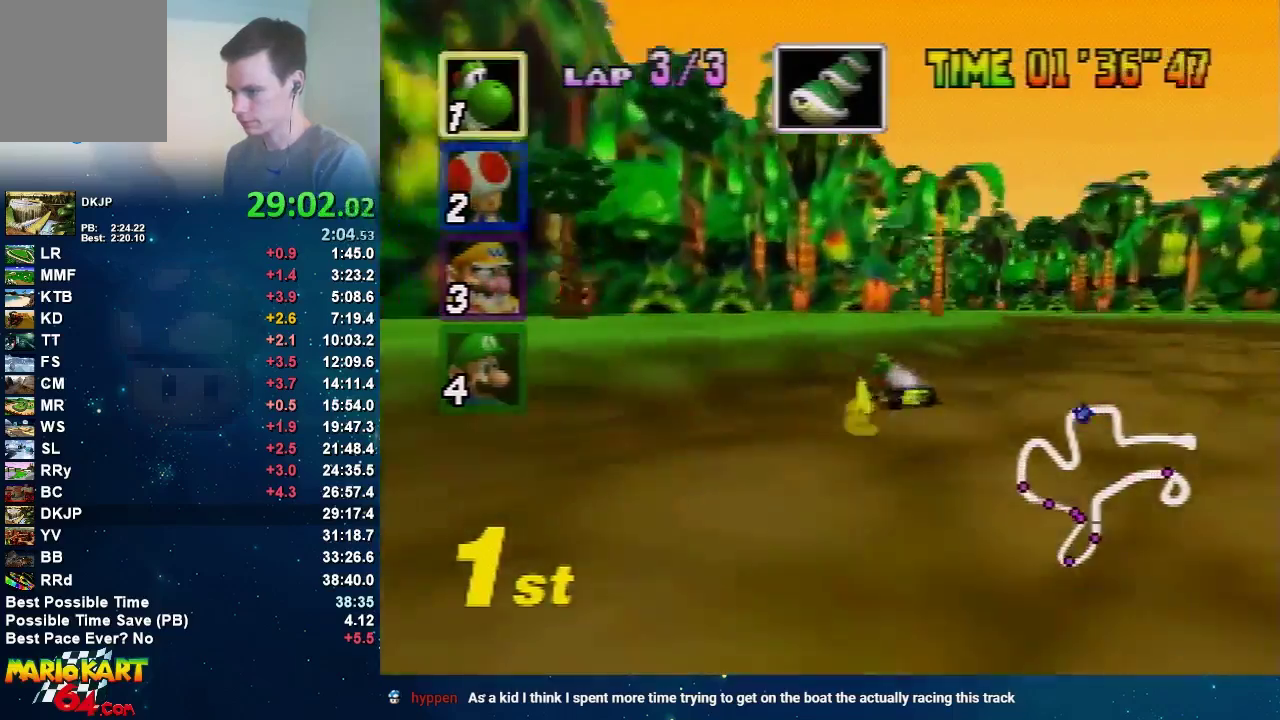
{"buttons": ["A", "R1"], "left_stick": "left", "events": [[167, "left_stick", "center"], [468, "left_stick", "left"]]}
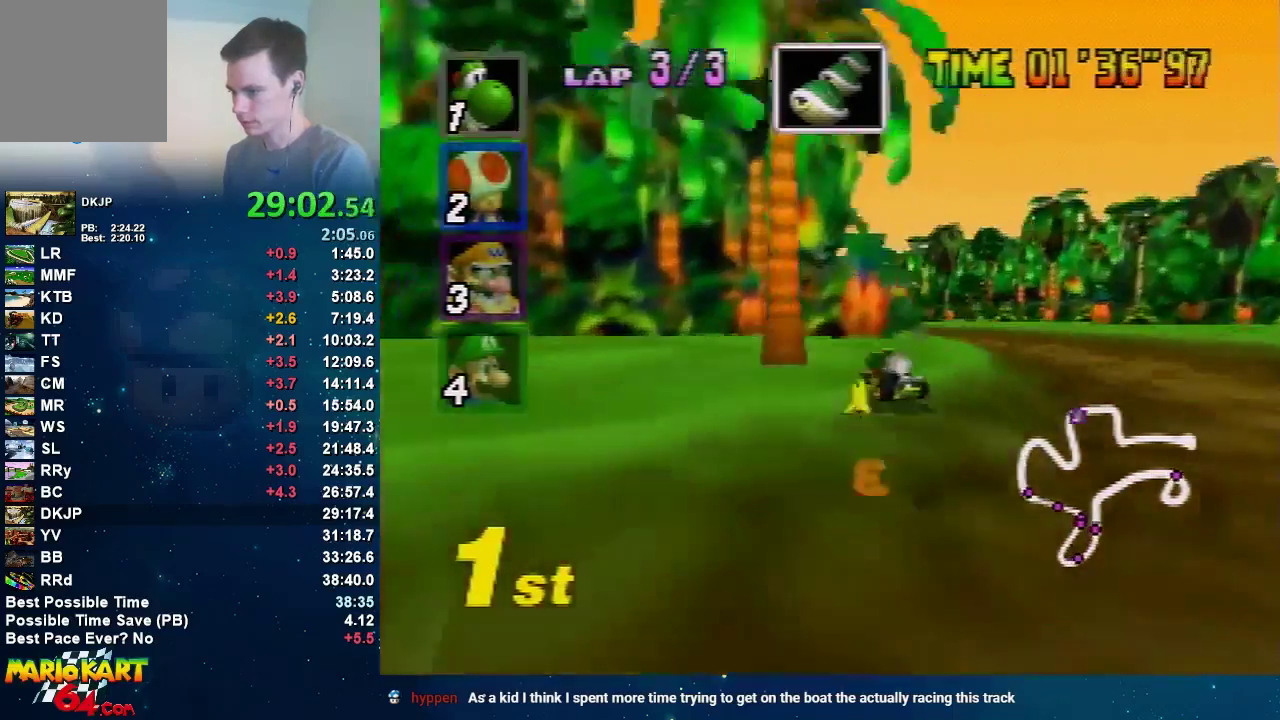
{"buttons": ["A", "R1"], "left_stick": "left", "events": [[100, "left_stick", "center"], [234, "left_stick", "left"]]}
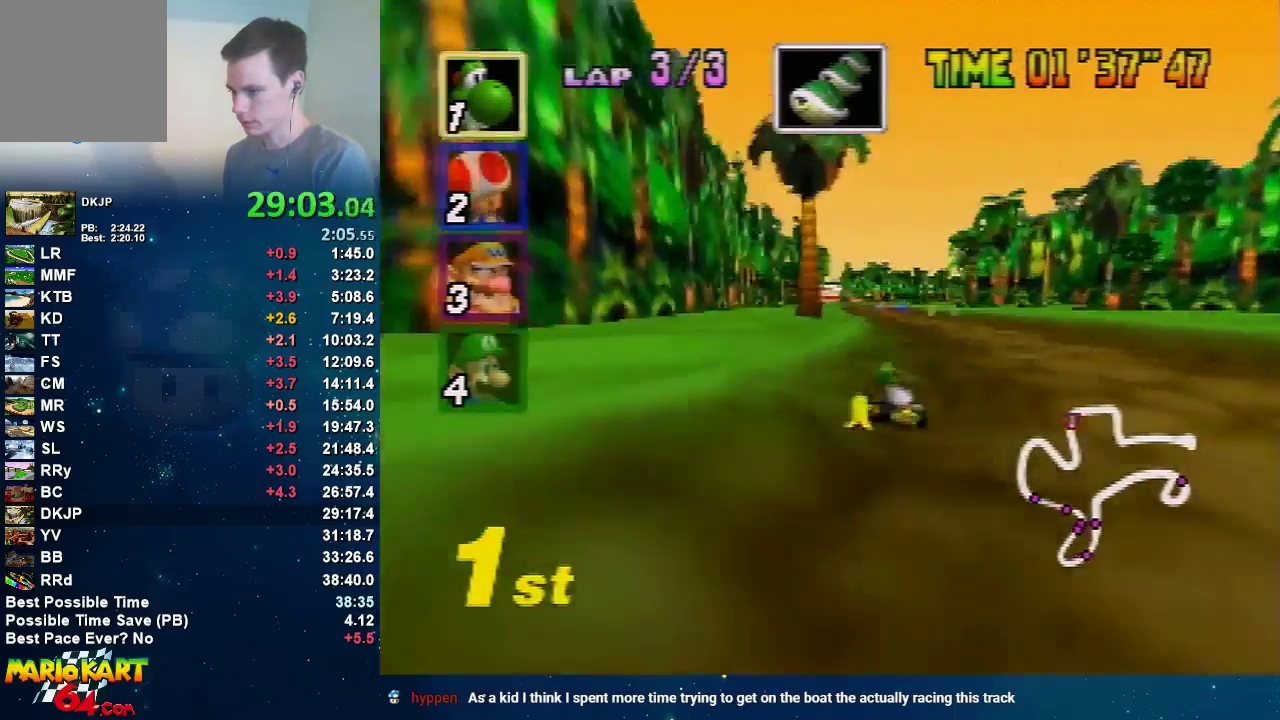
{"buttons": ["A"], "left_stick": "left", "events": [[101, "R1", "up"], [201, "left_stick", "right"], [434, "left_stick", "left"]]}
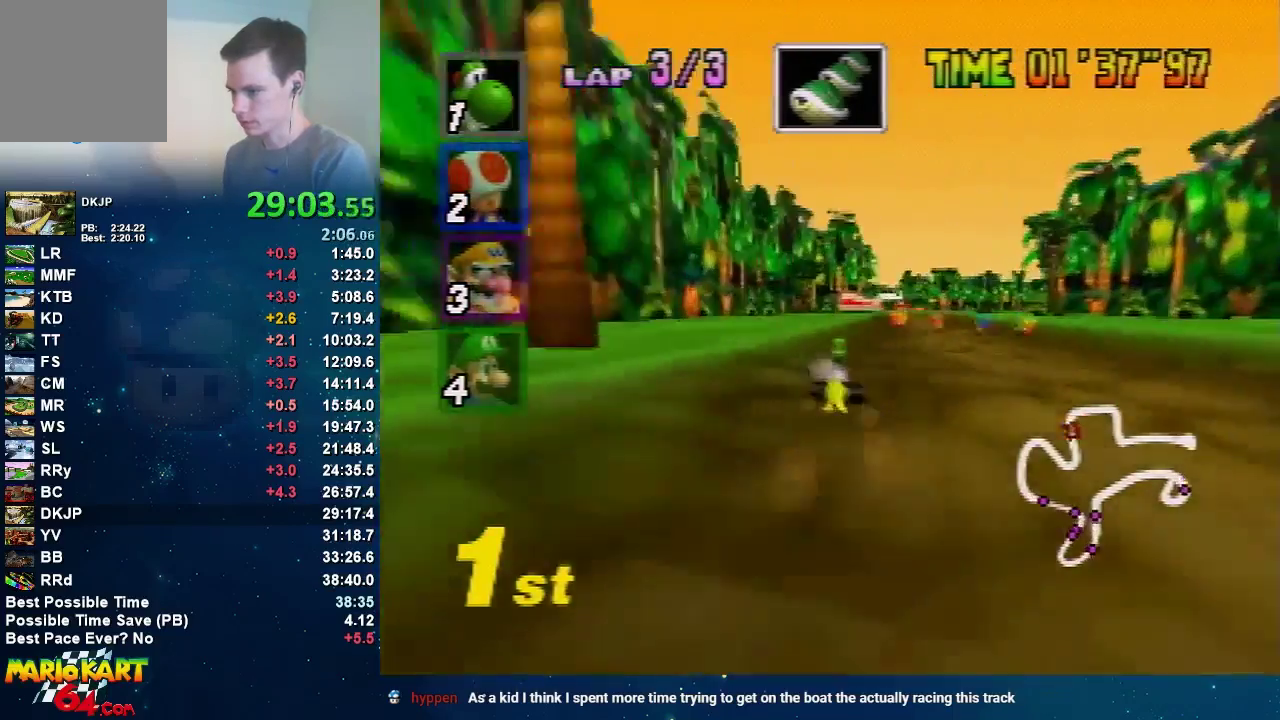
{"buttons": ["A", "R1"], "left_stick": "right", "events": [[33, "left_stick", "center"], [100, "left_stick", "right"], [400, "R1", "down"]]}
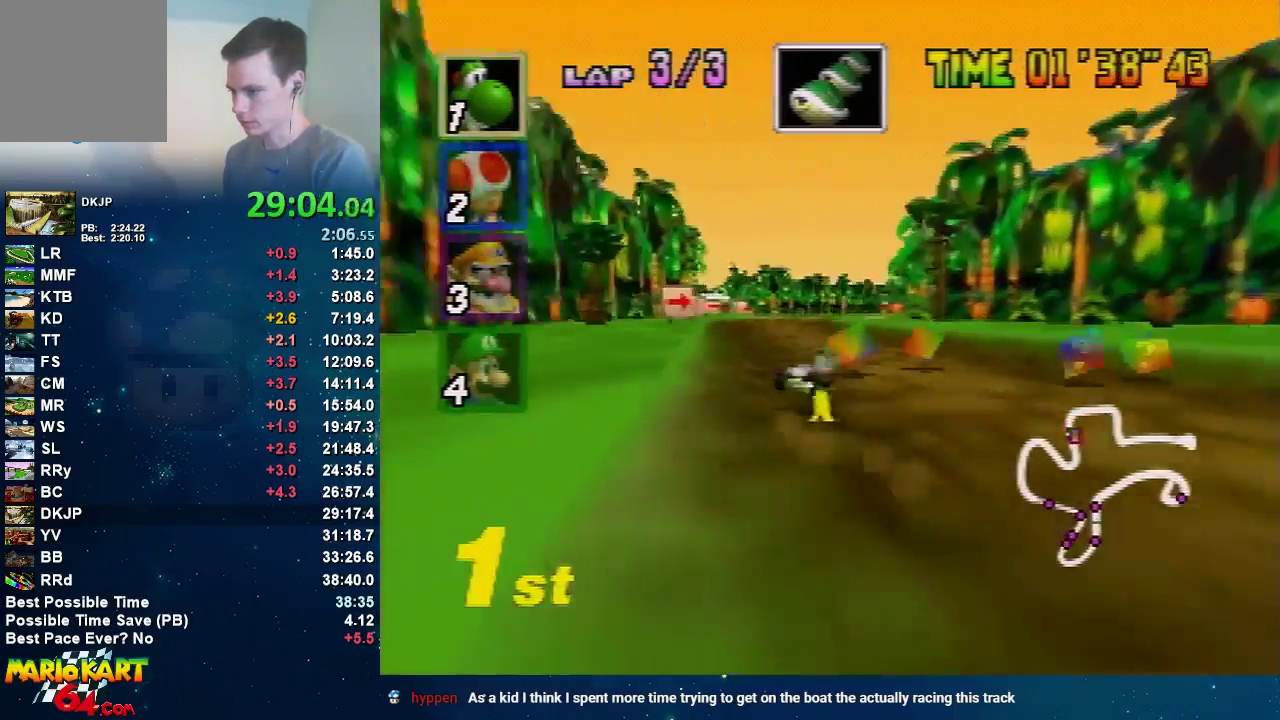
{"buttons": ["A", "R1"], "left_stick": "left", "events": [[34, "left_stick", "center"], [167, "left_stick", "left"]]}
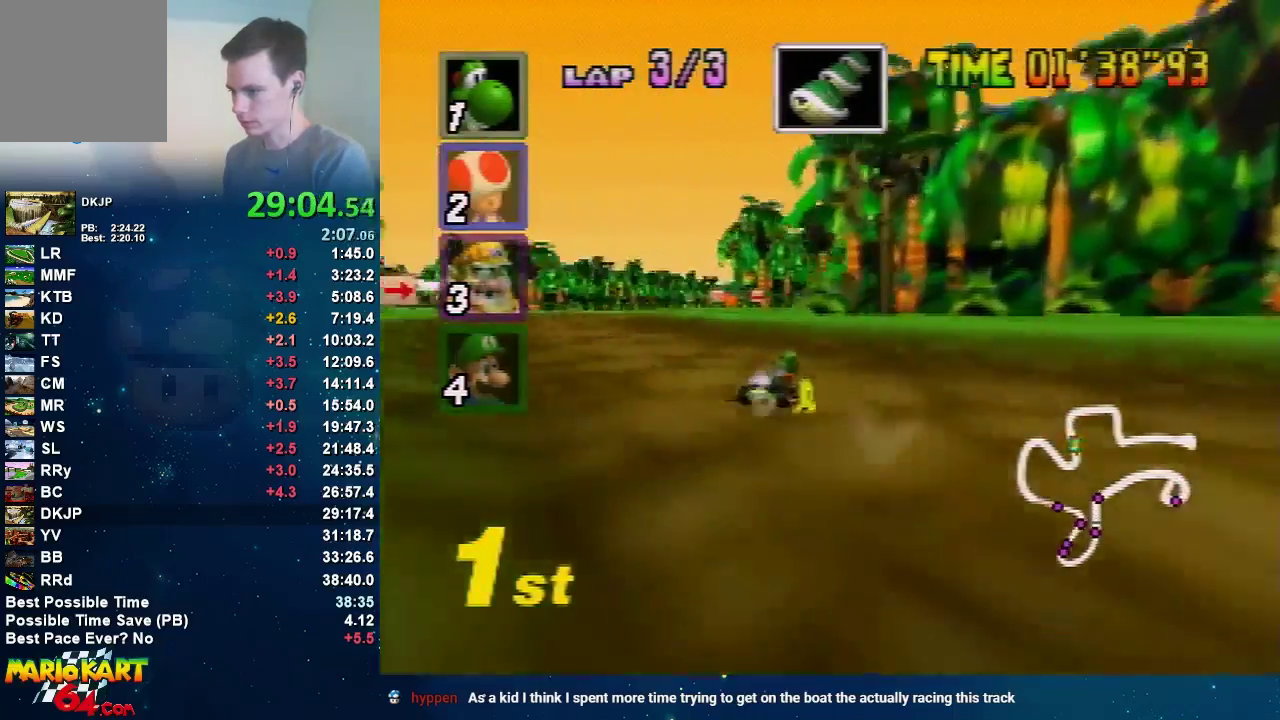
{"buttons": ["A"], "left_stick": "right", "events": [[33, "left_stick", "up-right"], [133, "left_stick", "left"], [300, "left_stick", "right"], [367, "R1", "up"]]}
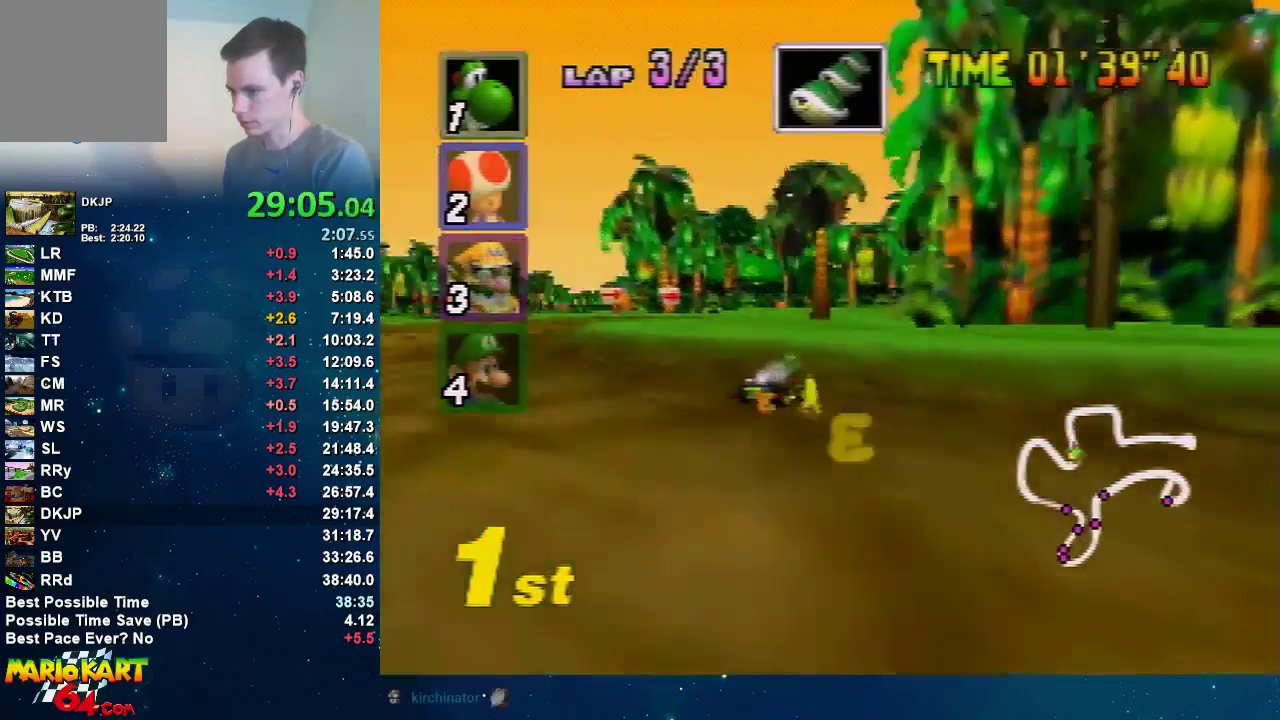
{"buttons": ["A", "R1"], "left_stick": "right", "events": [[201, "R1", "down"]]}
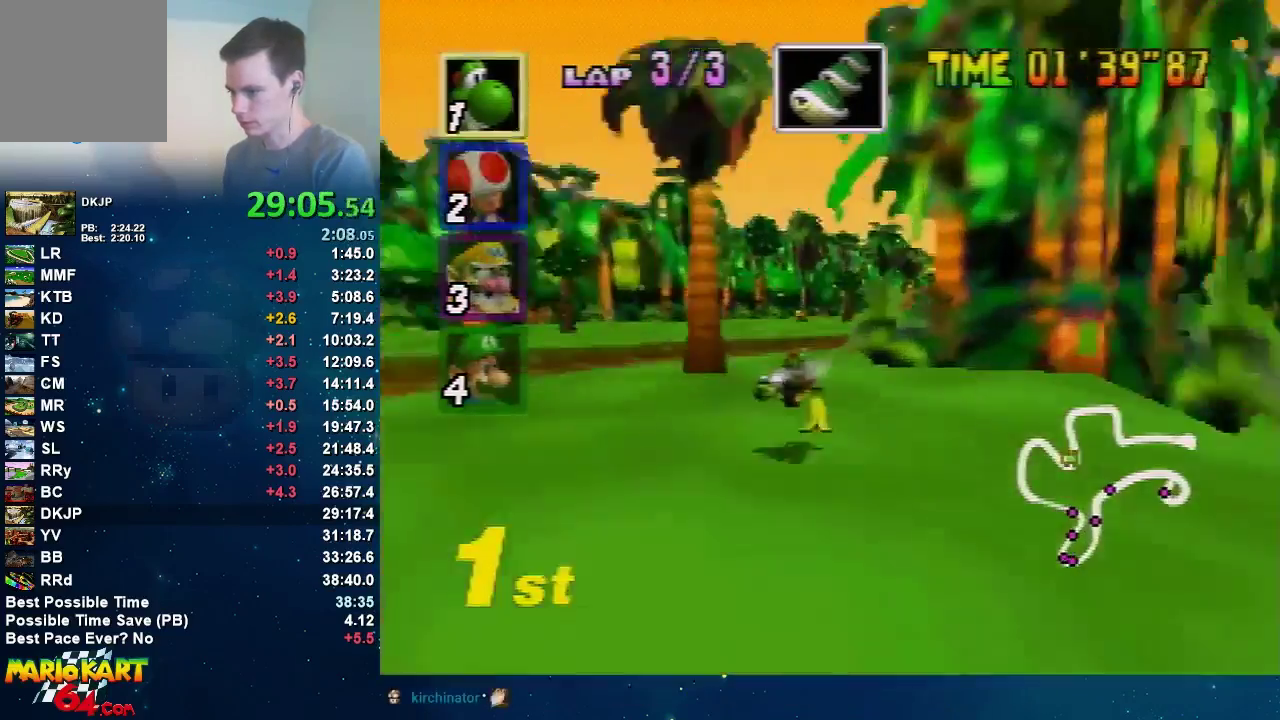
{"buttons": ["A", "R1"], "left_stick": "right", "events": [[100, "R1", "up"], [200, "R1", "down"], [334, "R1", "up"], [467, "R1", "down"]]}
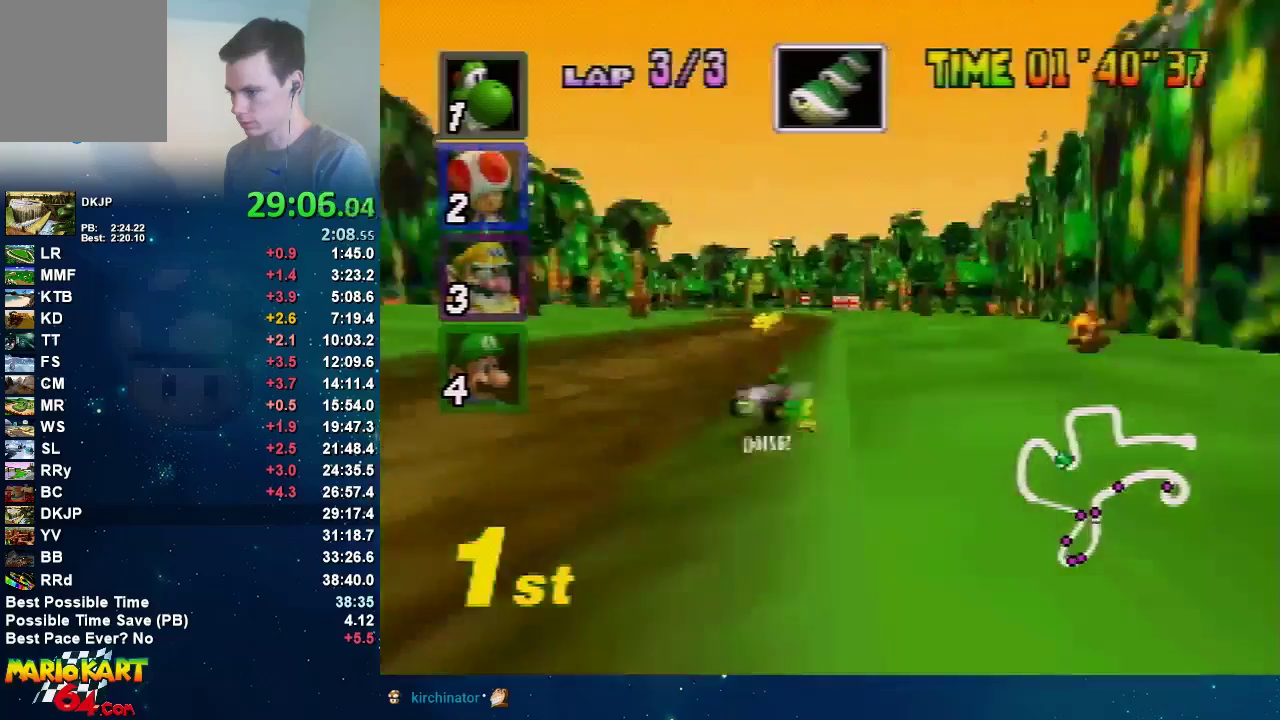
{"buttons": ["A", "R1"], "left_stick": "left", "events": [[101, "R1", "up"], [134, "left_stick", "left"], [401, "R1", "down"]]}